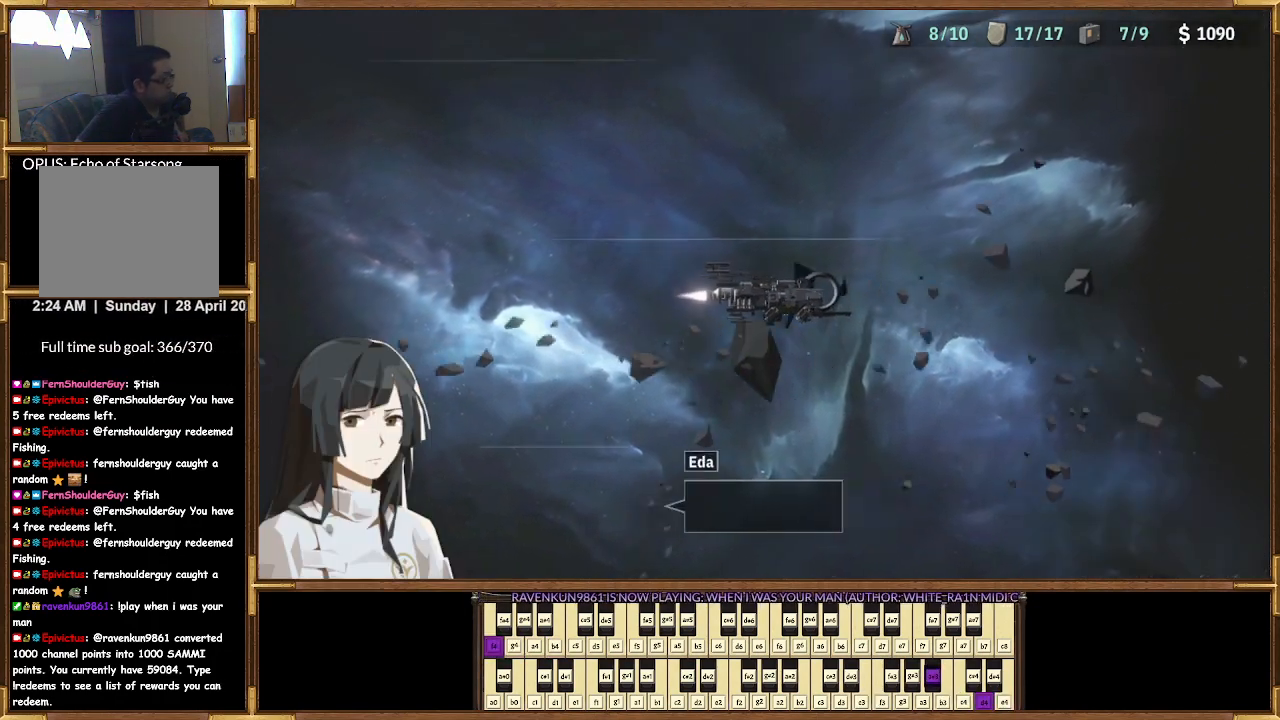
Gameplay with a controller (PlayStation layout); each line is a JSON object with the inputs held at the frame after it. "events" lists button and stick changes between this image and that frame as [ms after this image, input, new state], when the widget could be followed in between.
{"buttons": [], "left_stick": "center", "right_stick": "center", "events": [[33, "CROSS", "up"]]}
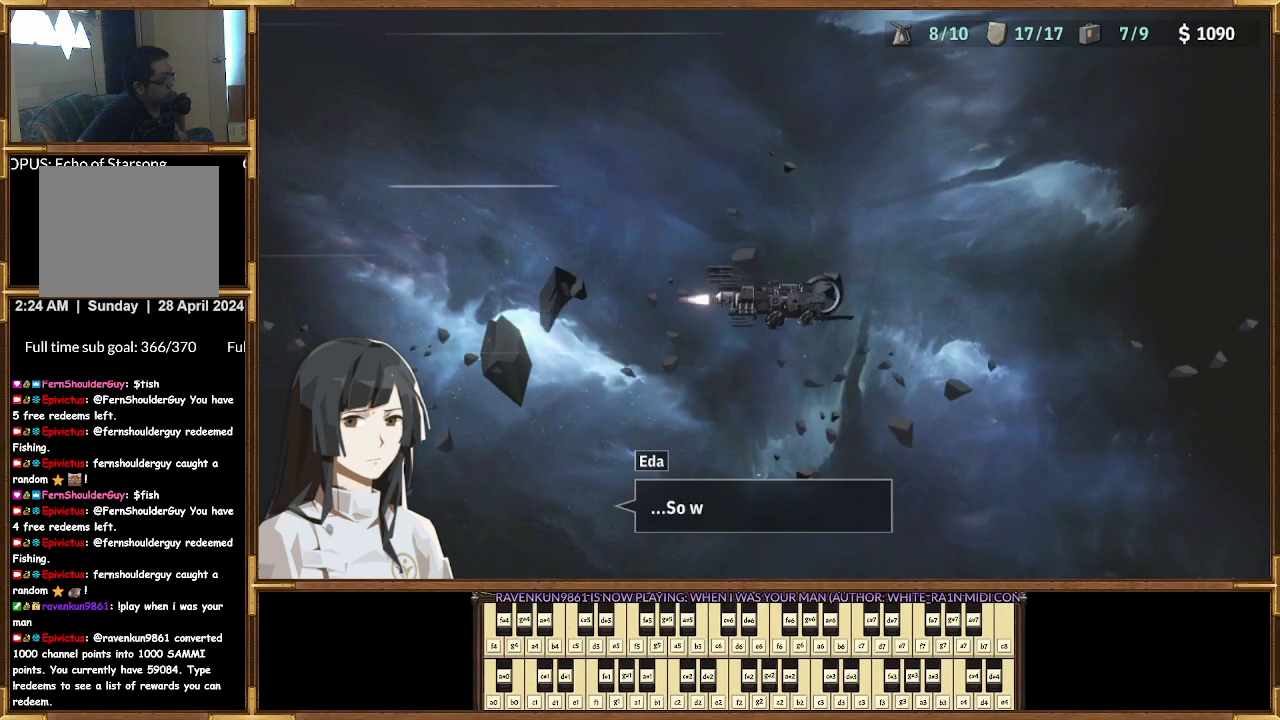
{"buttons": [], "left_stick": "center", "right_stick": "center", "events": []}
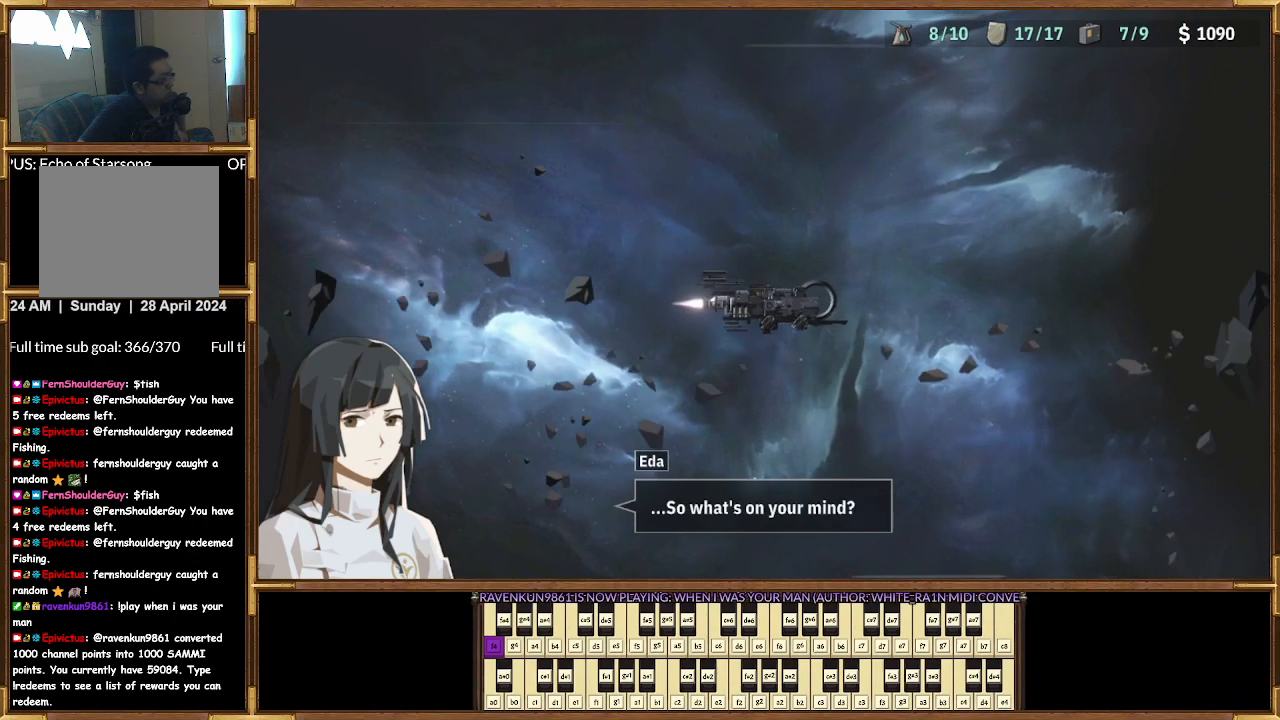
{"buttons": [], "left_stick": "center", "right_stick": "center", "events": []}
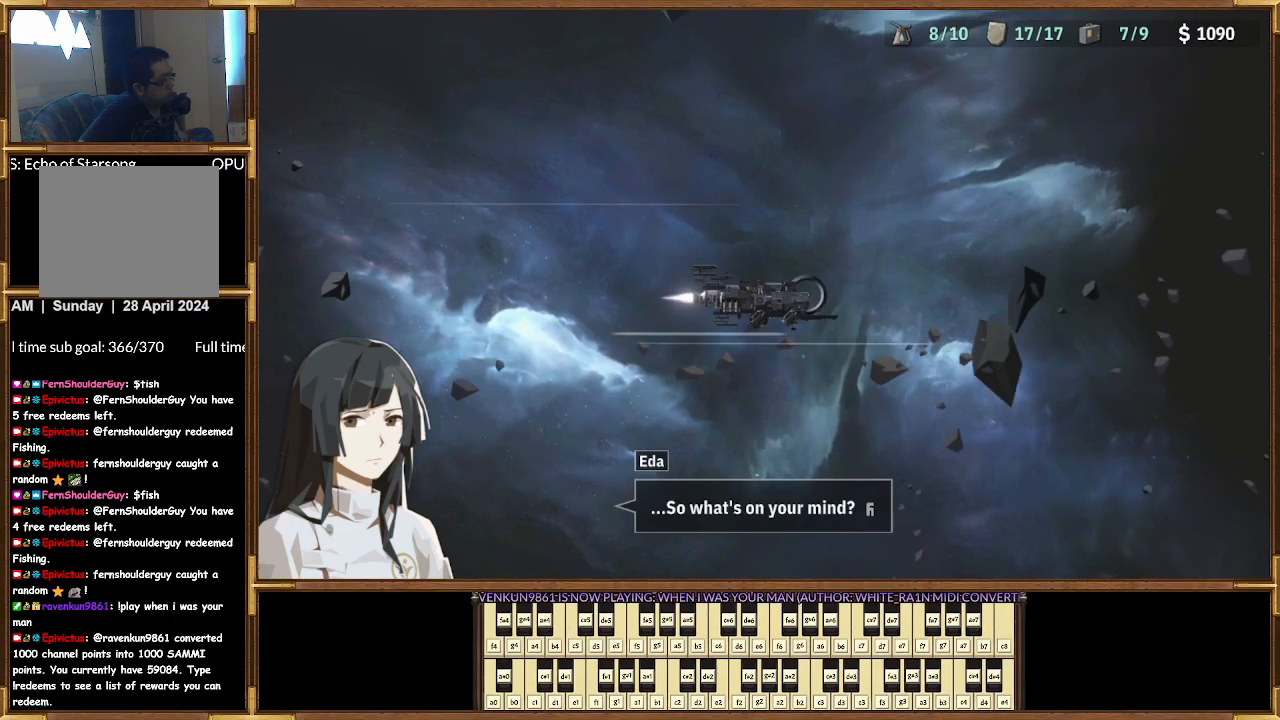
{"buttons": [], "left_stick": "center", "right_stick": "center", "events": [[200, "CROSS", "down"], [367, "CROSS", "up"]]}
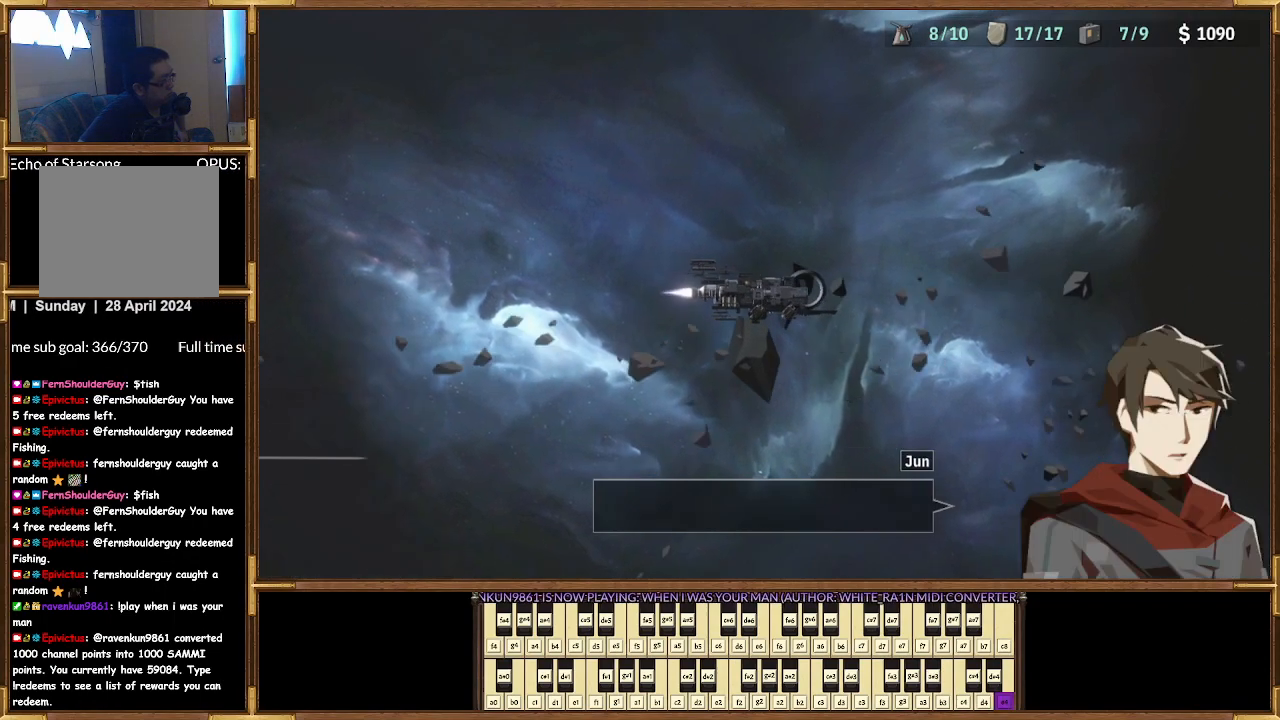
{"buttons": [], "left_stick": "center", "right_stick": "center", "events": []}
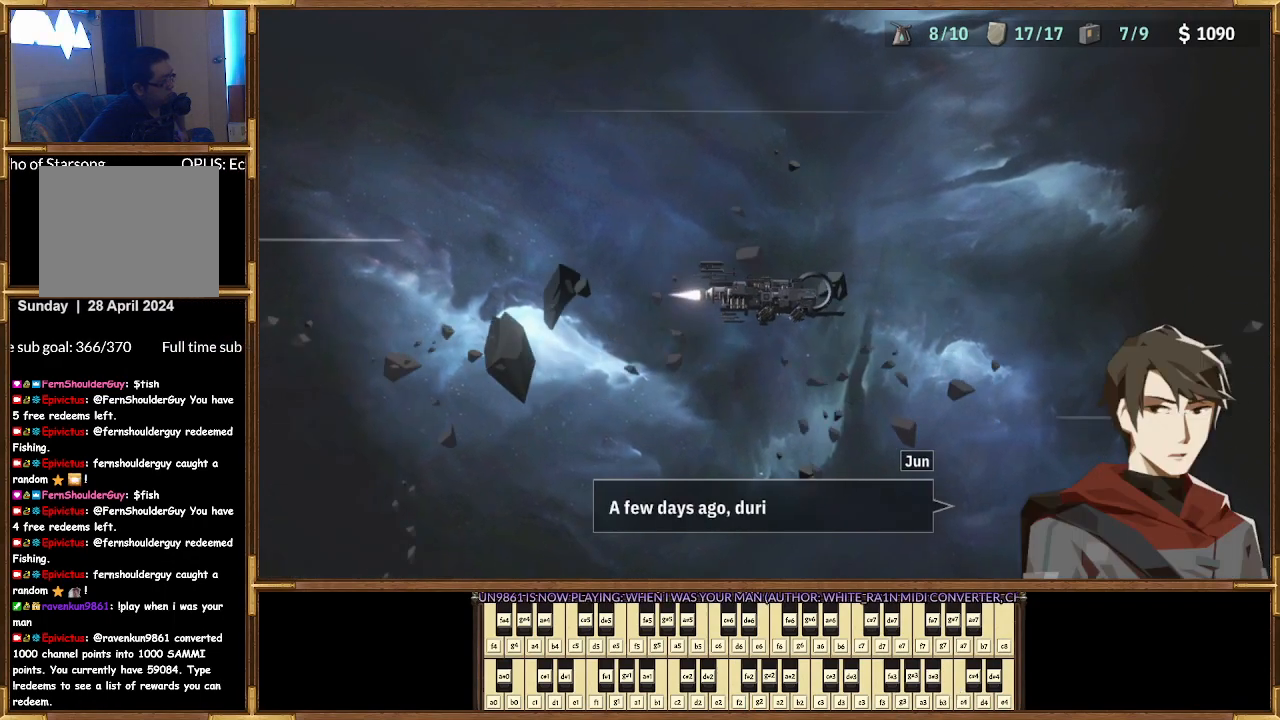
{"buttons": [], "left_stick": "center", "right_stick": "center", "events": []}
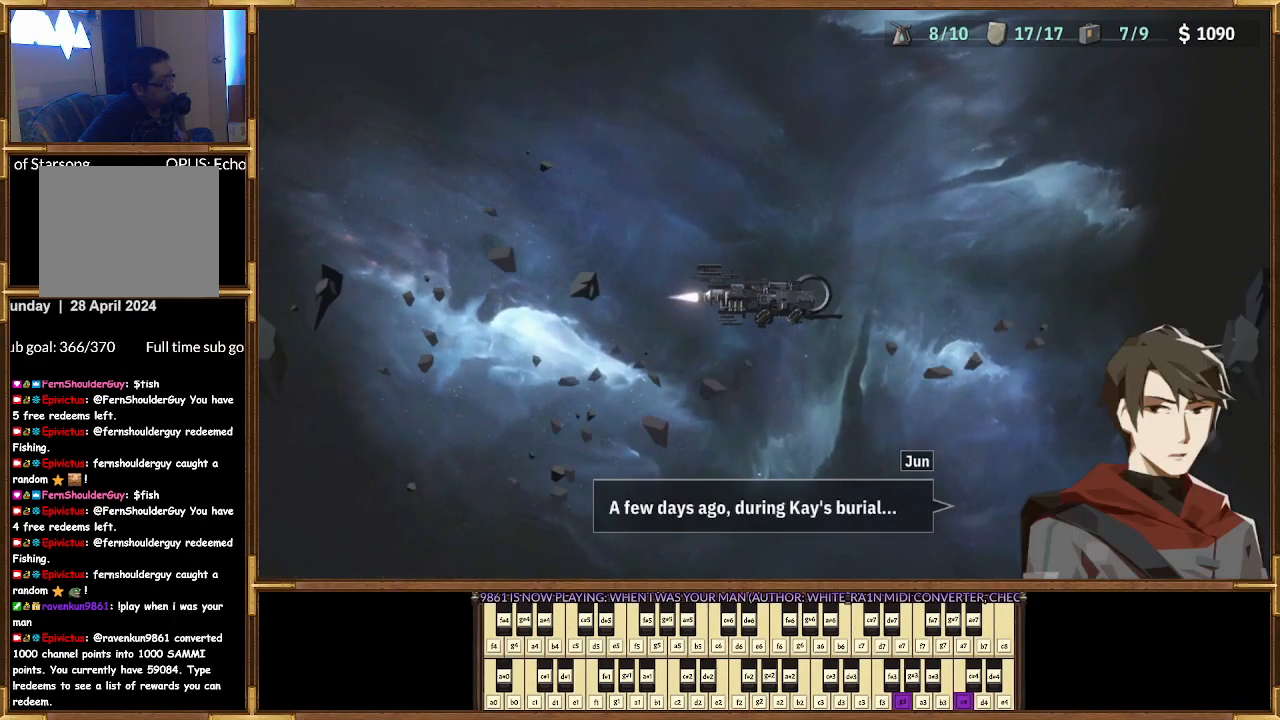
{"buttons": [], "left_stick": "center", "right_stick": "center", "events": []}
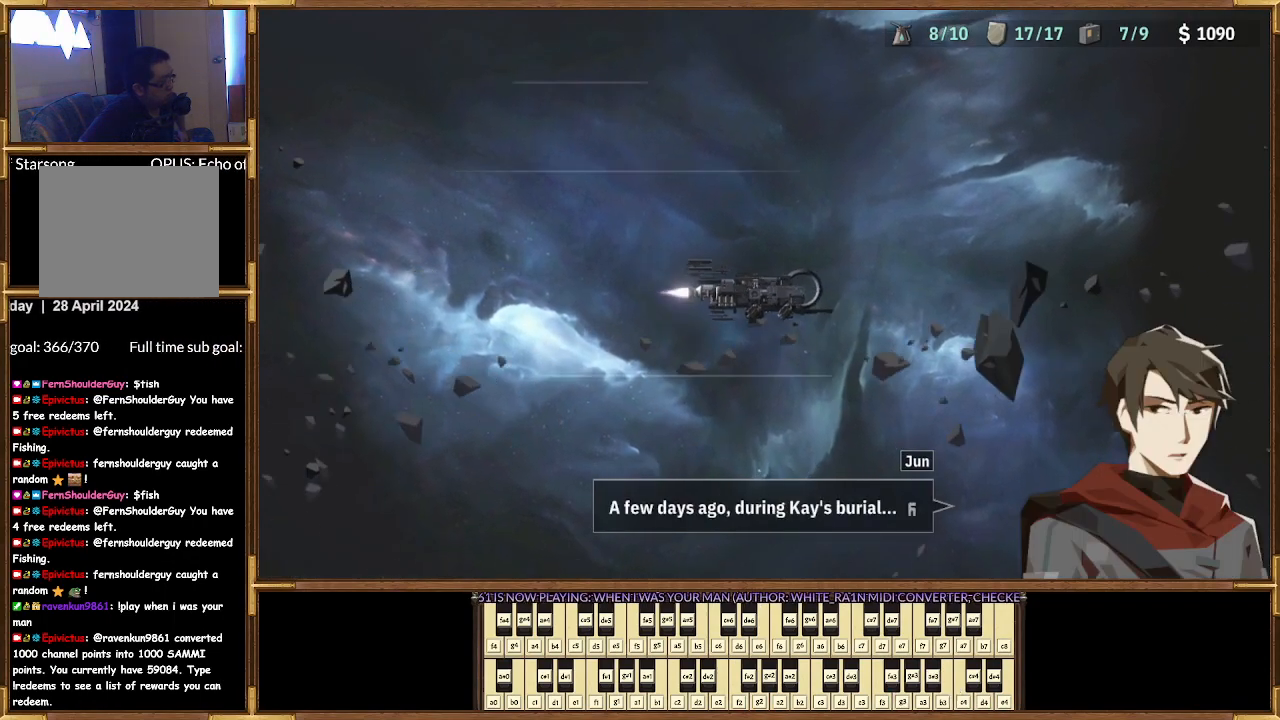
{"buttons": [], "left_stick": "center", "right_stick": "center", "events": []}
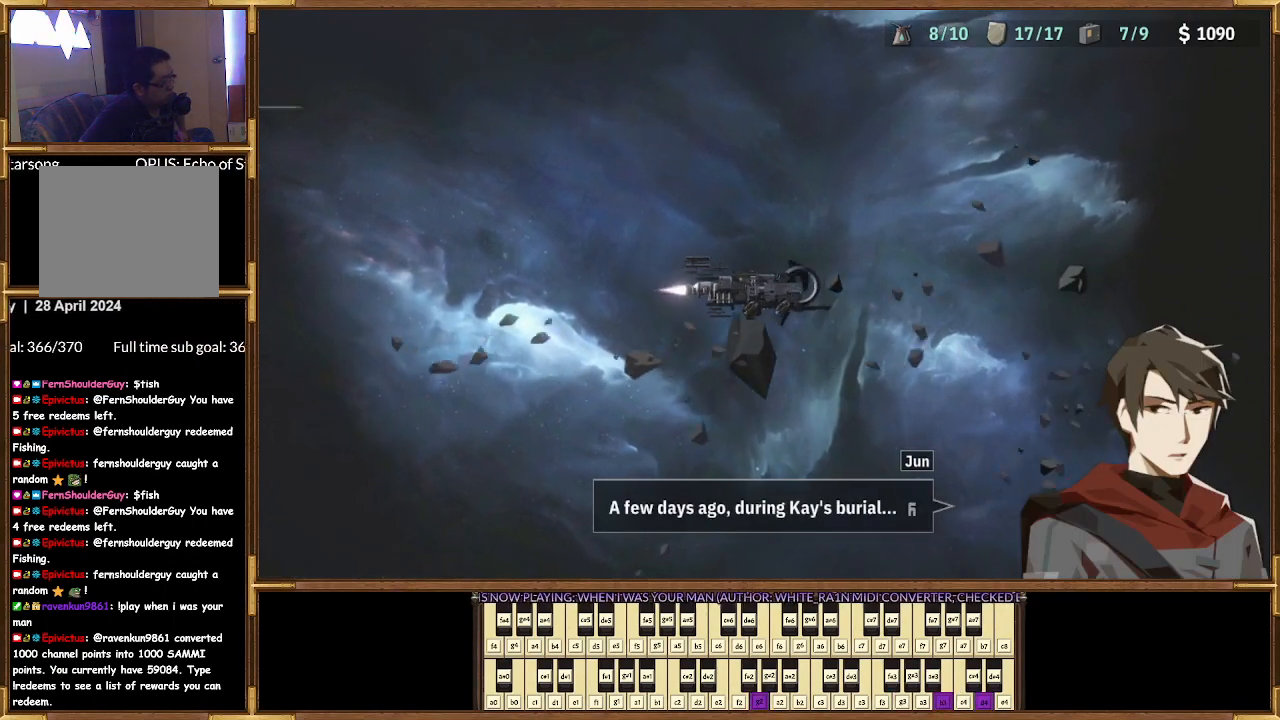
{"buttons": [], "left_stick": "center", "right_stick": "center", "events": []}
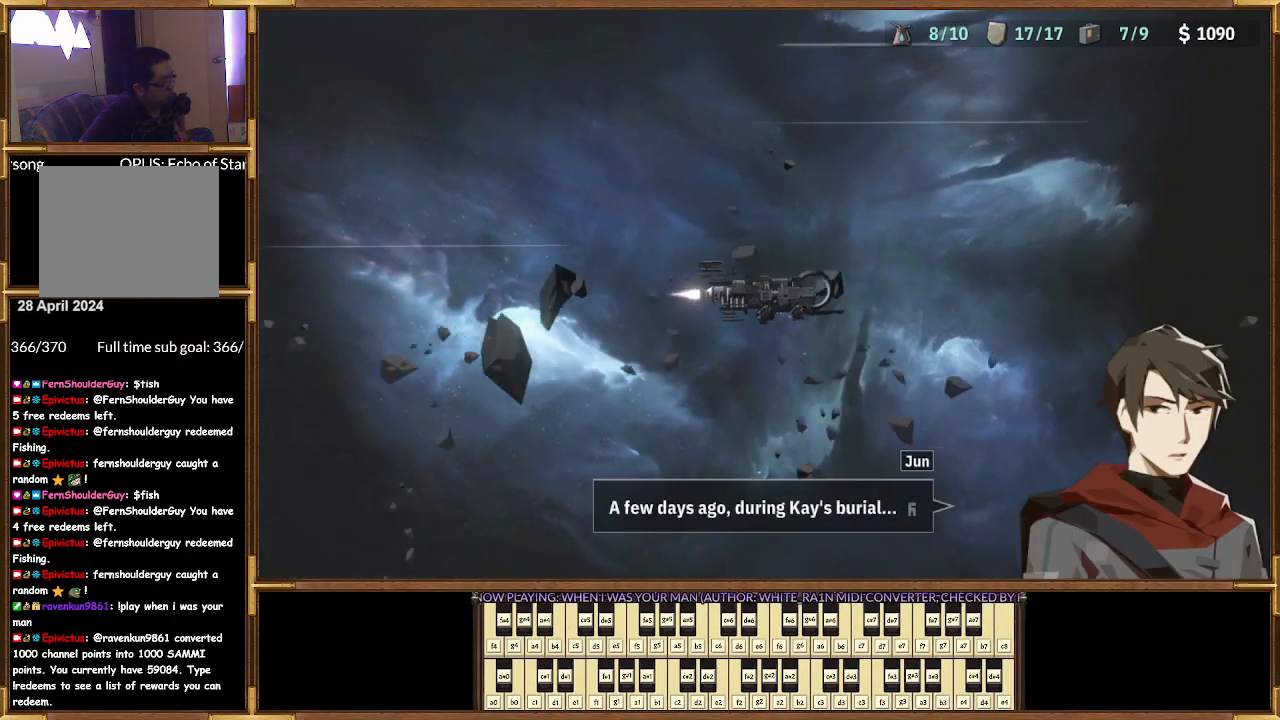
{"buttons": [], "left_stick": "center", "right_stick": "center", "events": [[33, "CROSS", "down"], [167, "CROSS", "up"]]}
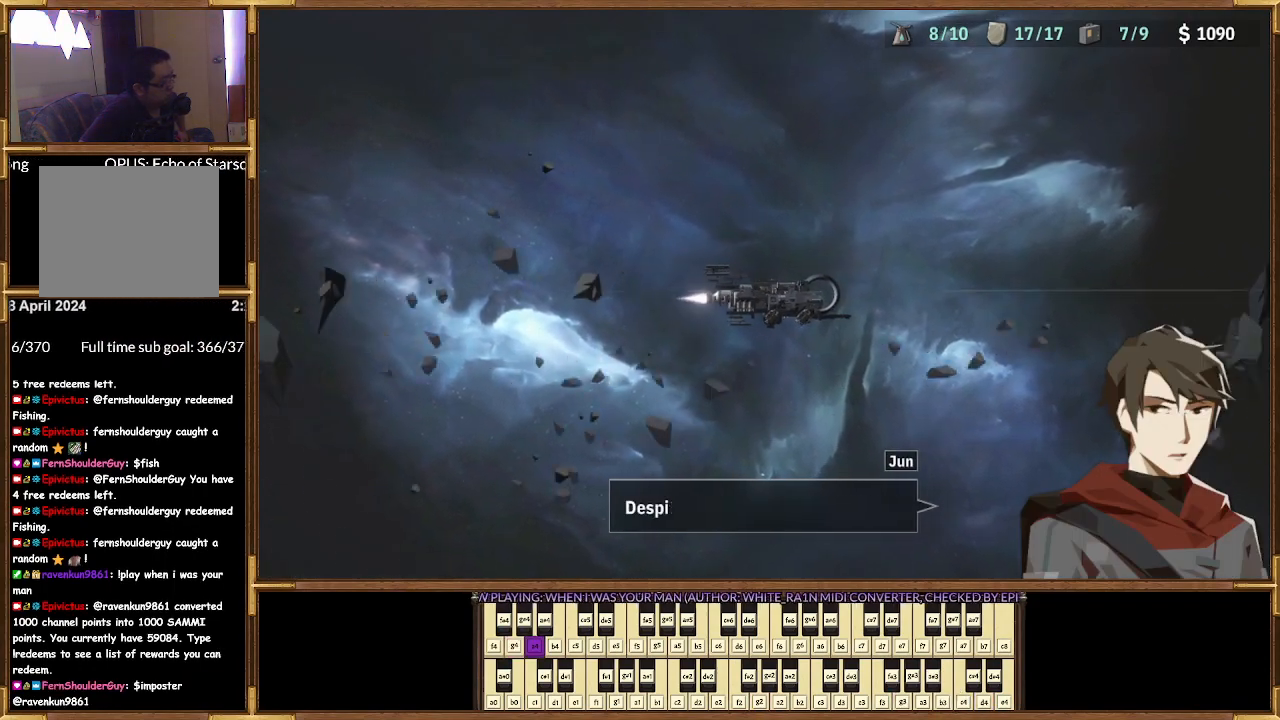
{"buttons": [], "left_stick": "center", "right_stick": "center", "events": []}
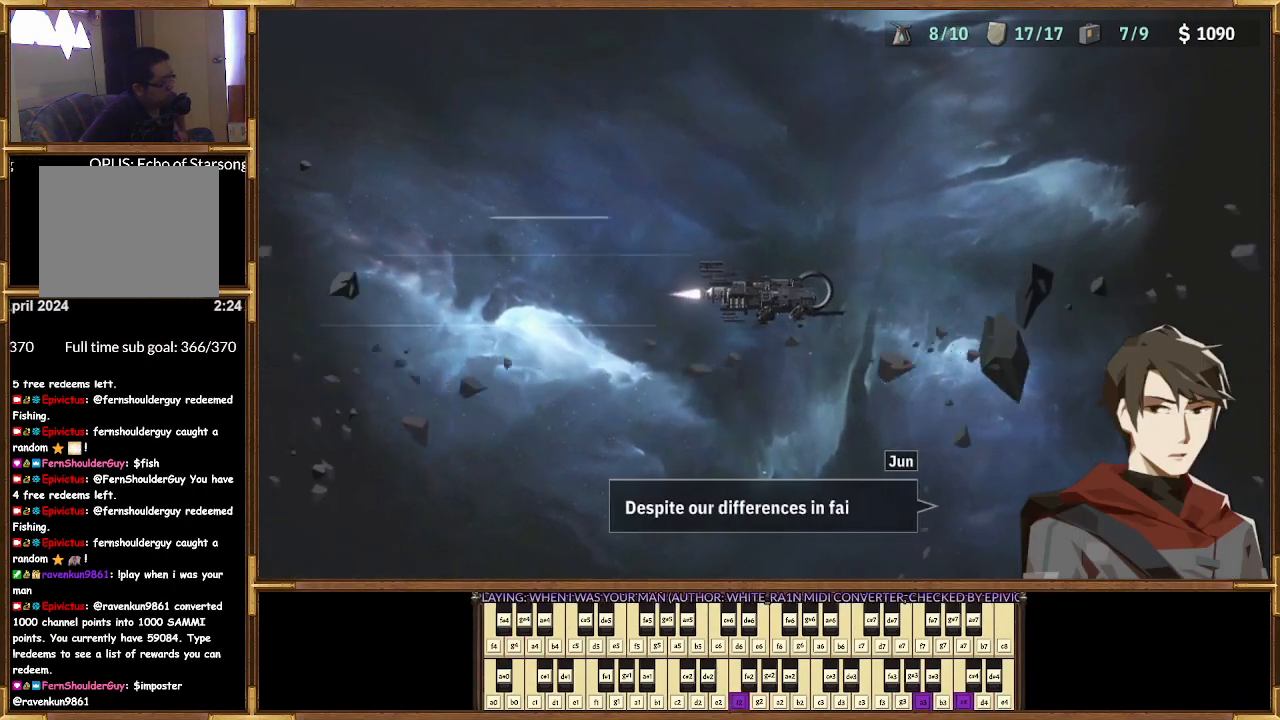
{"buttons": [], "left_stick": "center", "right_stick": "center", "events": []}
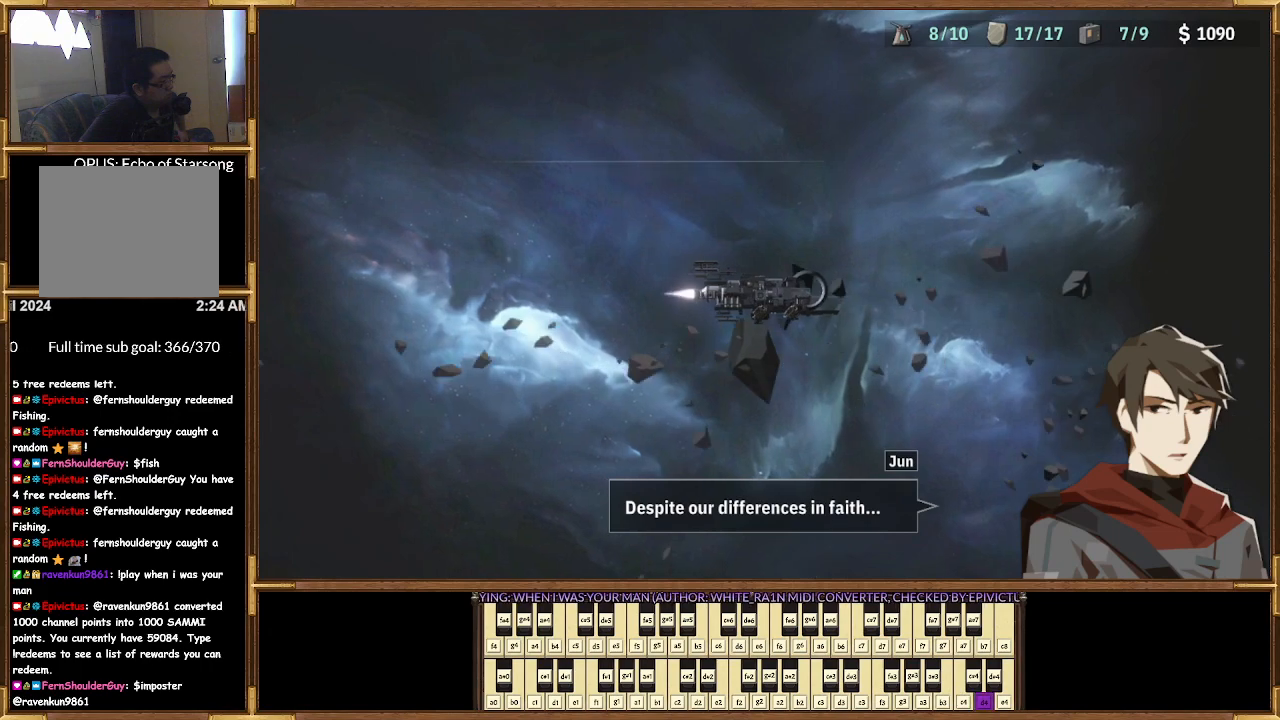
{"buttons": ["CROSS"], "left_stick": "center", "right_stick": "center", "events": [[500, "CROSS", "down"]]}
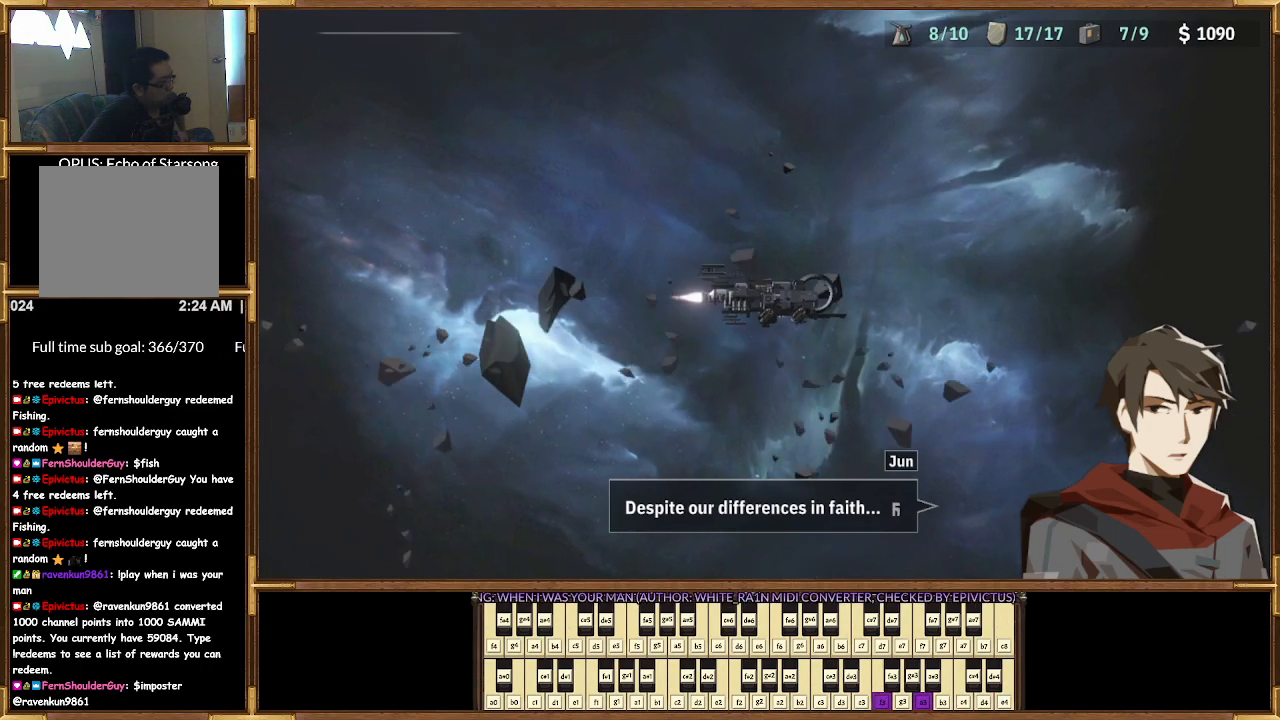
{"buttons": [], "left_stick": "center", "right_stick": "center", "events": [[133, "CROSS", "up"]]}
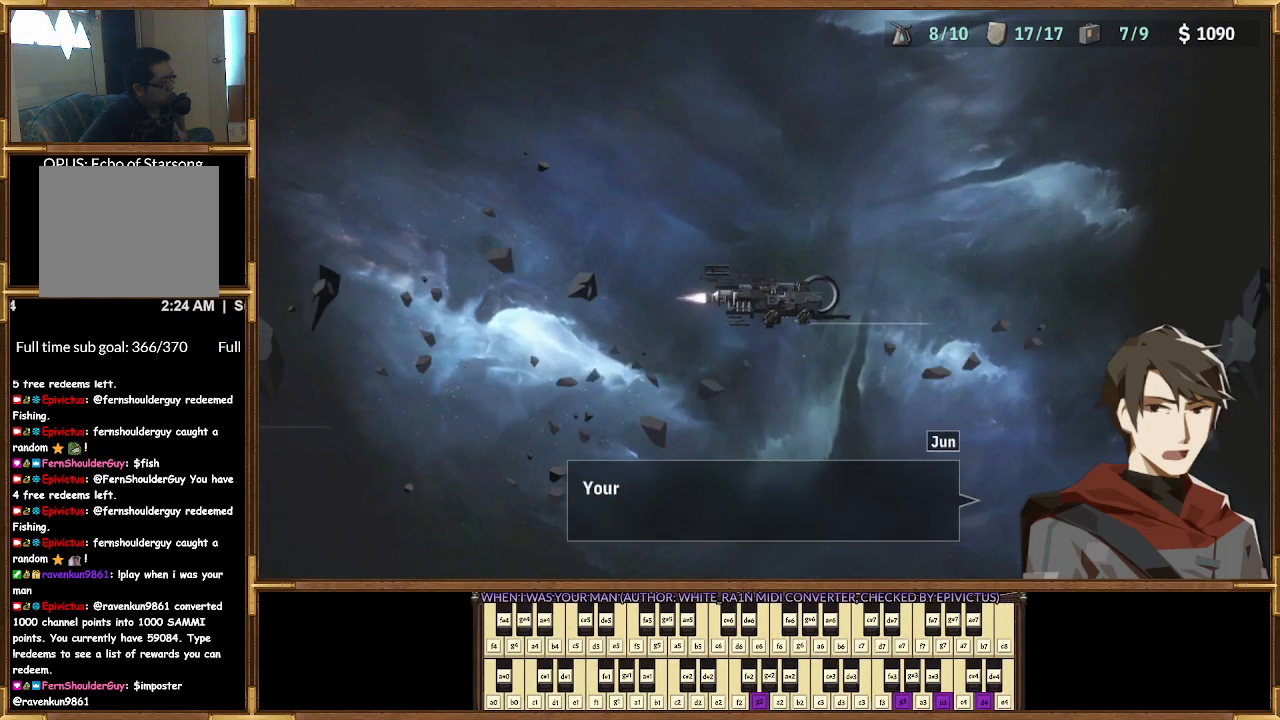
{"buttons": [], "left_stick": "center", "right_stick": "center", "events": []}
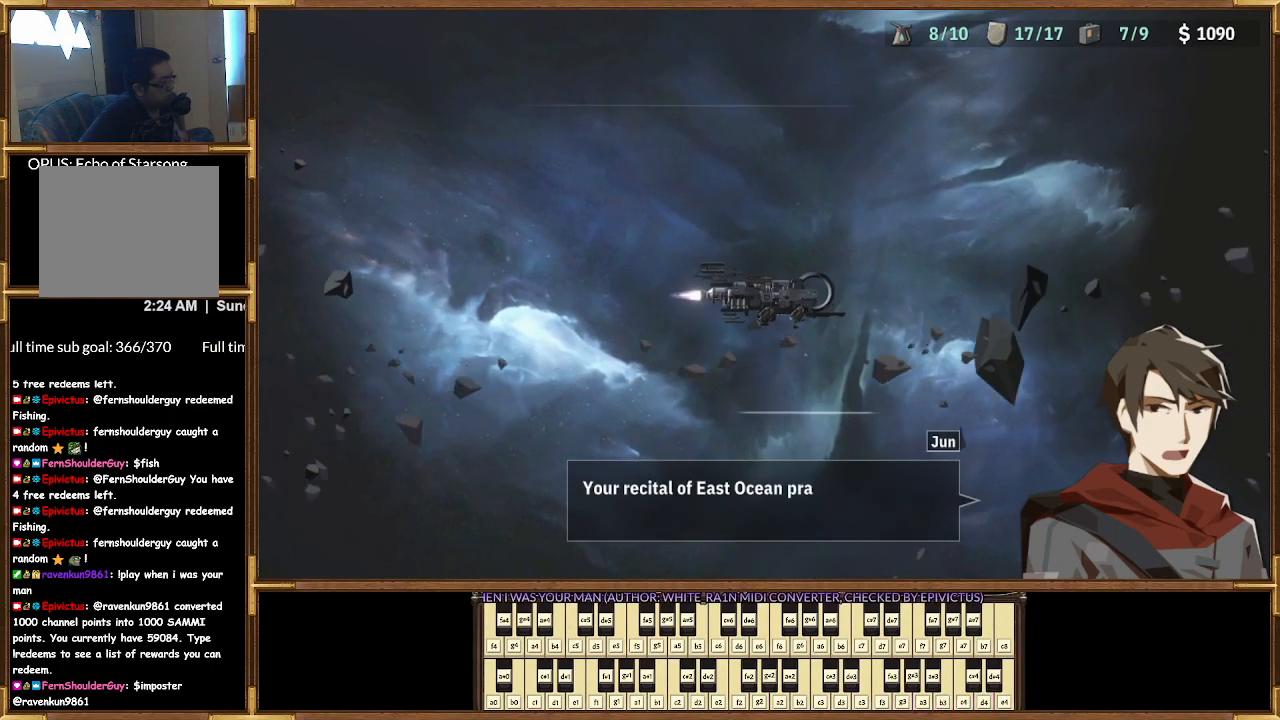
{"buttons": [], "left_stick": "center", "right_stick": "center", "events": []}
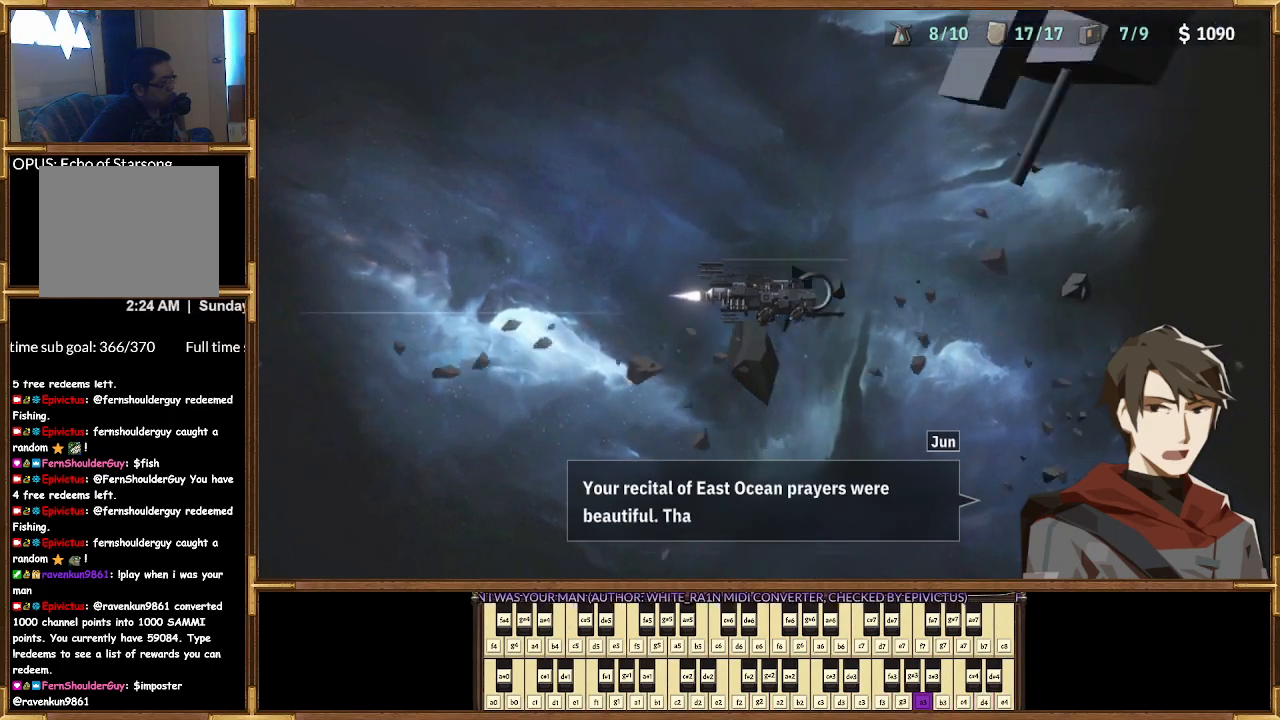
{"buttons": [], "left_stick": "center", "right_stick": "center", "events": []}
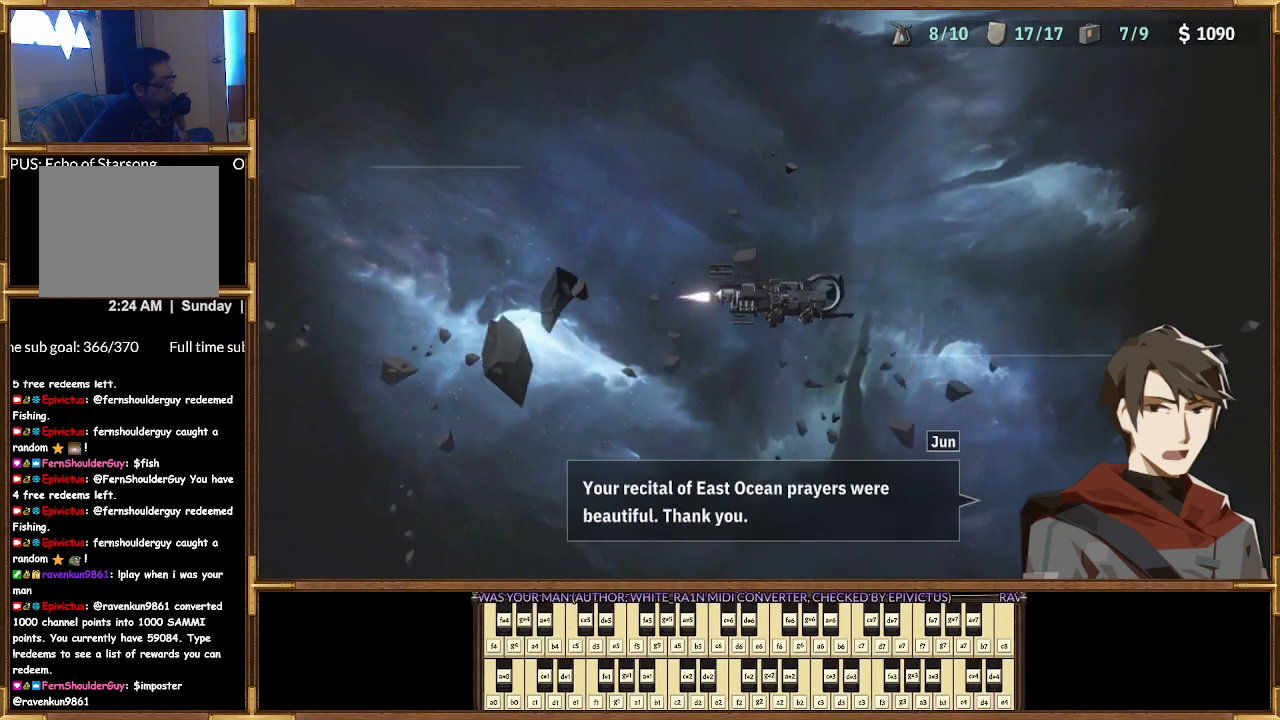
{"buttons": [], "left_stick": "center", "right_stick": "center", "events": []}
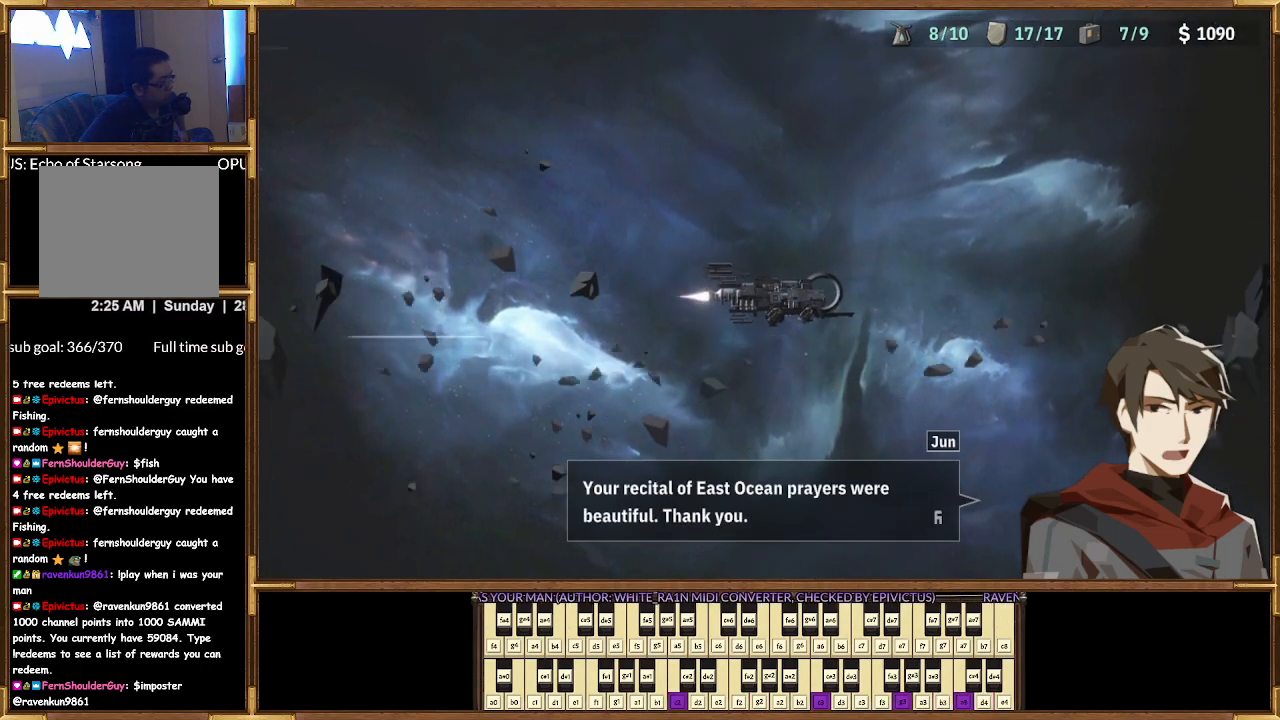
{"buttons": [], "left_stick": "center", "right_stick": "center", "events": []}
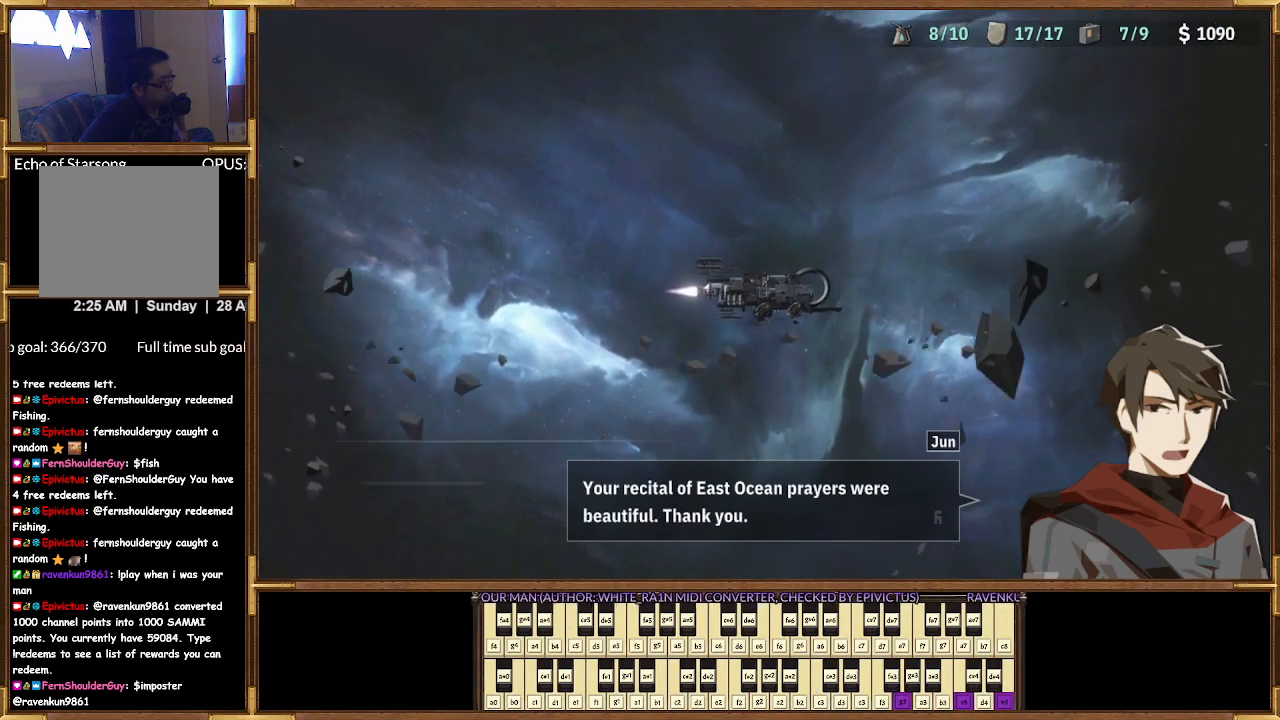
{"buttons": [], "left_stick": "center", "right_stick": "center", "events": [[67, "CROSS", "down"], [167, "CROSS", "up"]]}
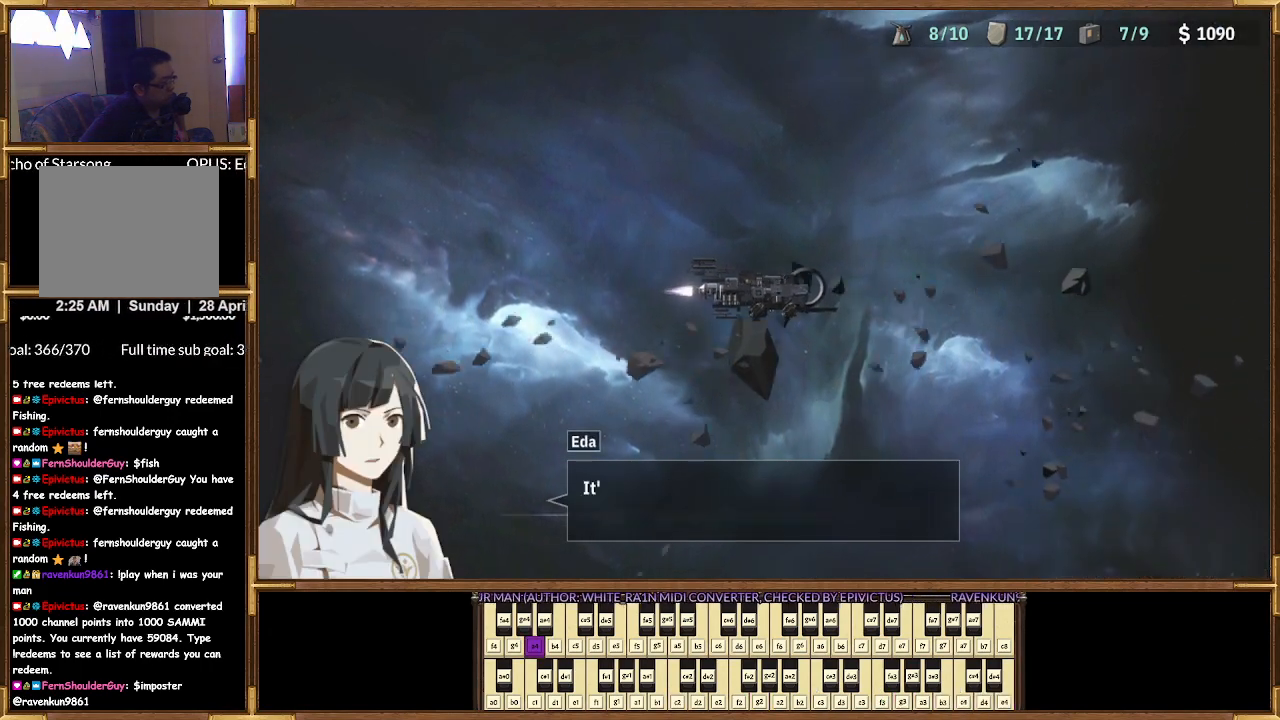
{"buttons": [], "left_stick": "center", "right_stick": "center", "events": []}
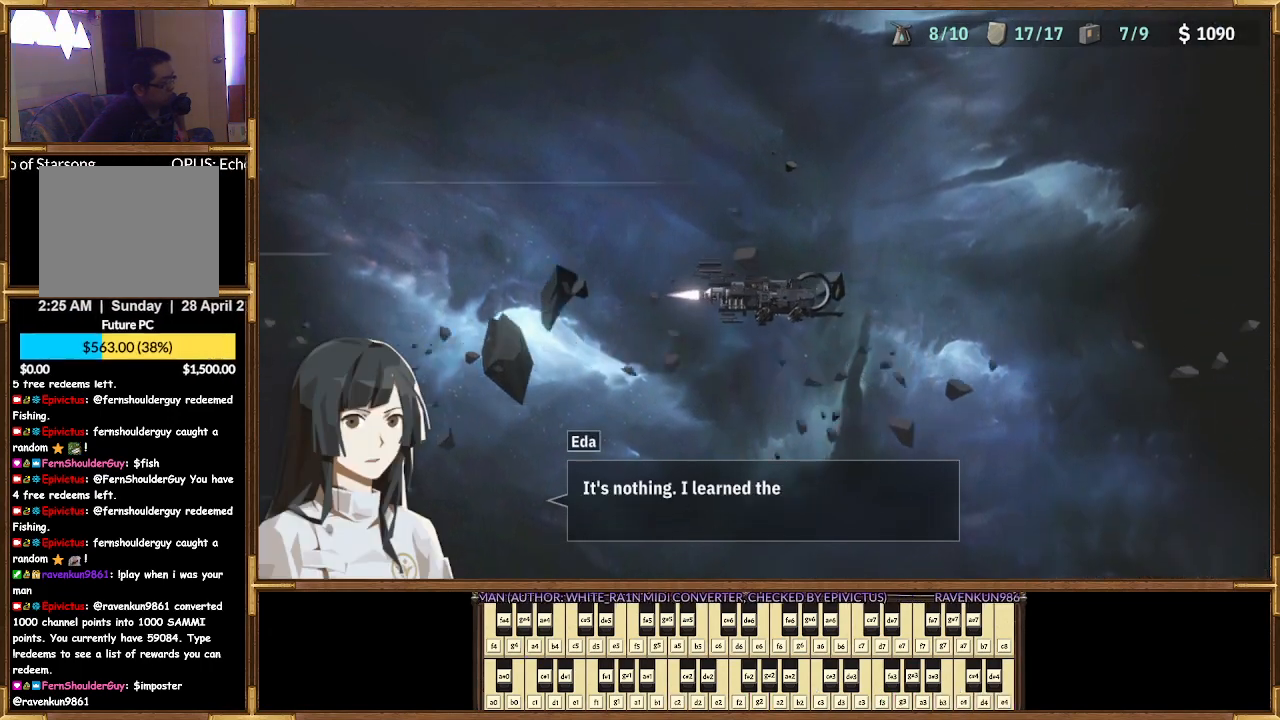
{"buttons": [], "left_stick": "center", "right_stick": "center", "events": []}
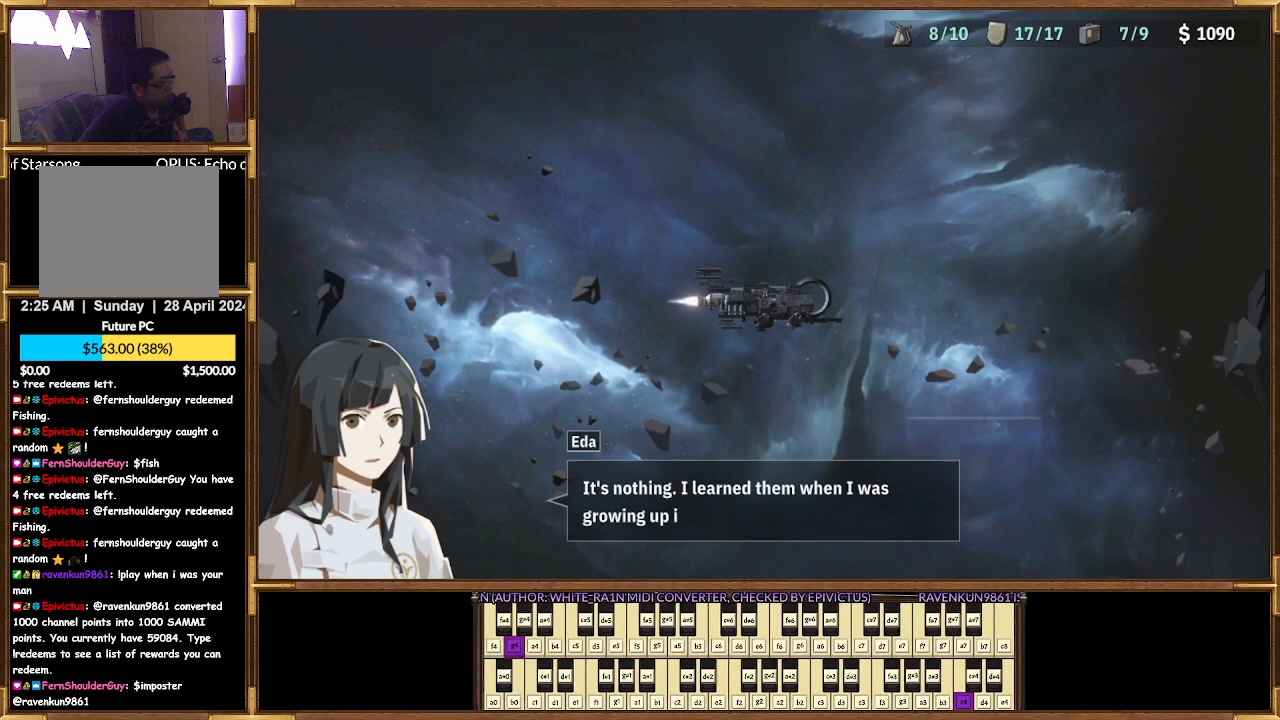
{"buttons": [], "left_stick": "center", "right_stick": "center", "events": []}
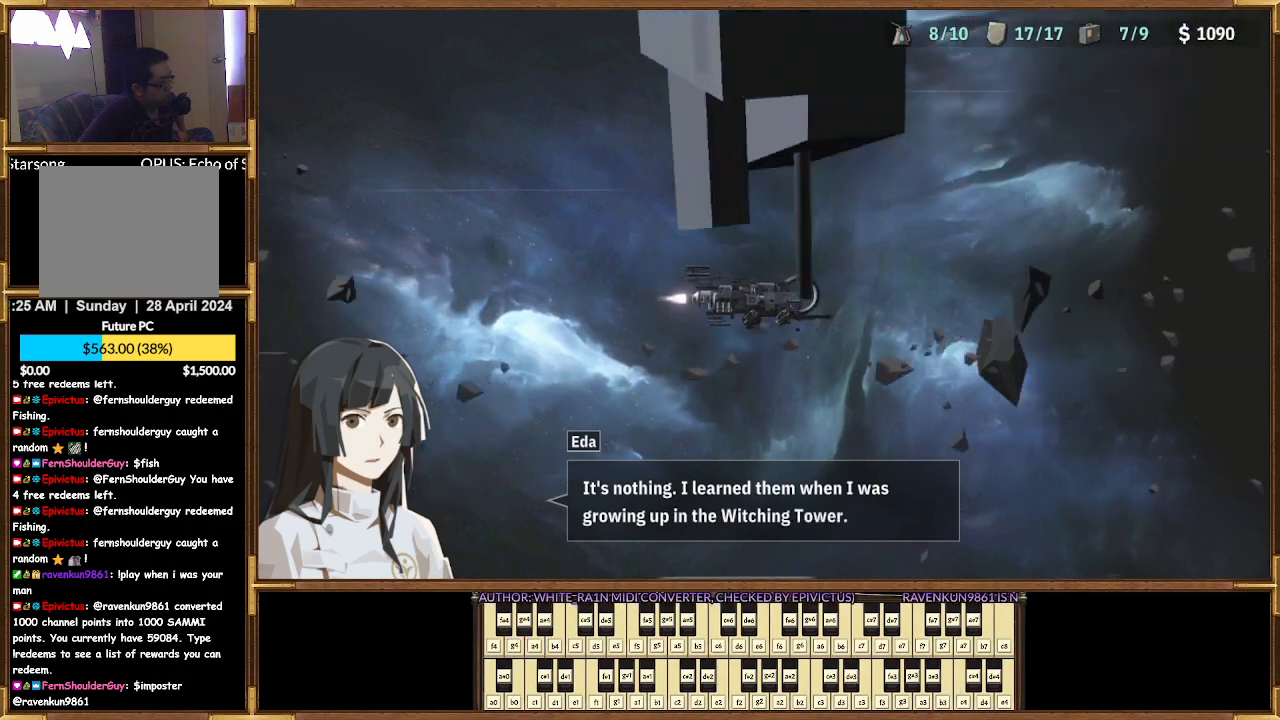
{"buttons": [], "left_stick": "center", "right_stick": "center", "events": []}
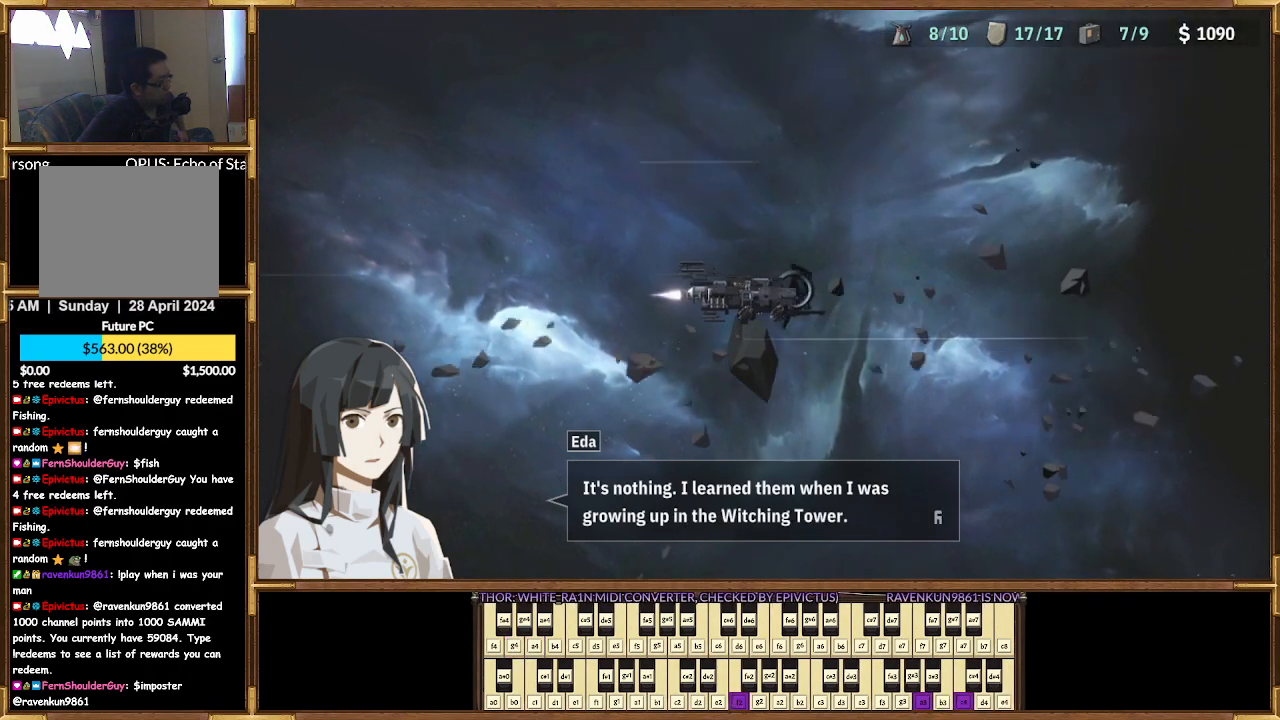
{"buttons": [], "left_stick": "center", "right_stick": "center", "events": []}
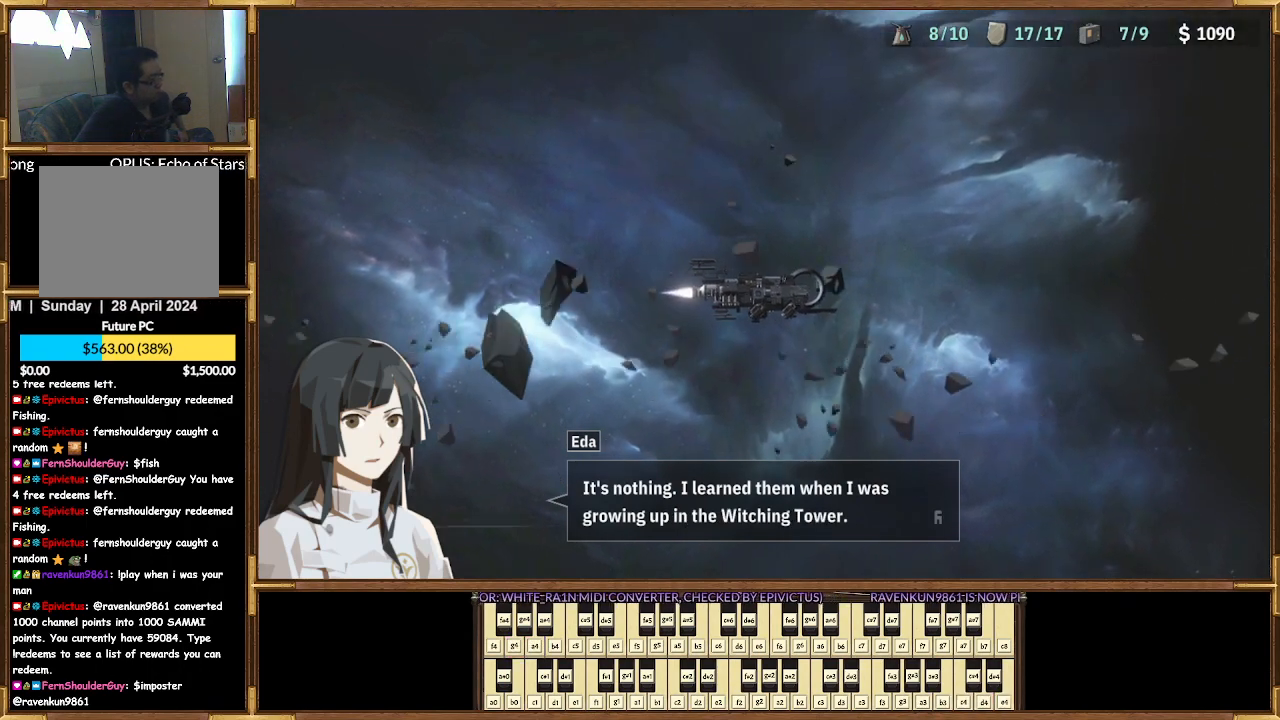
{"buttons": [], "left_stick": "center", "right_stick": "center", "events": []}
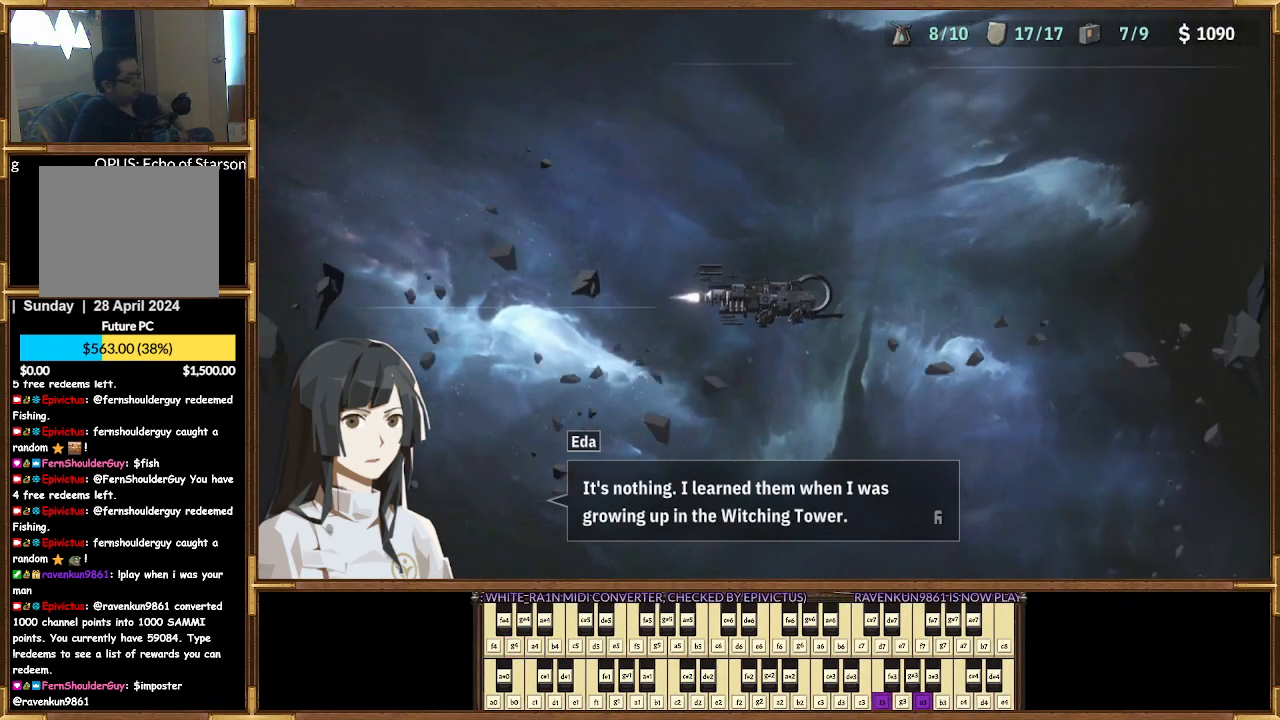
{"buttons": [], "left_stick": "center", "right_stick": "center", "events": []}
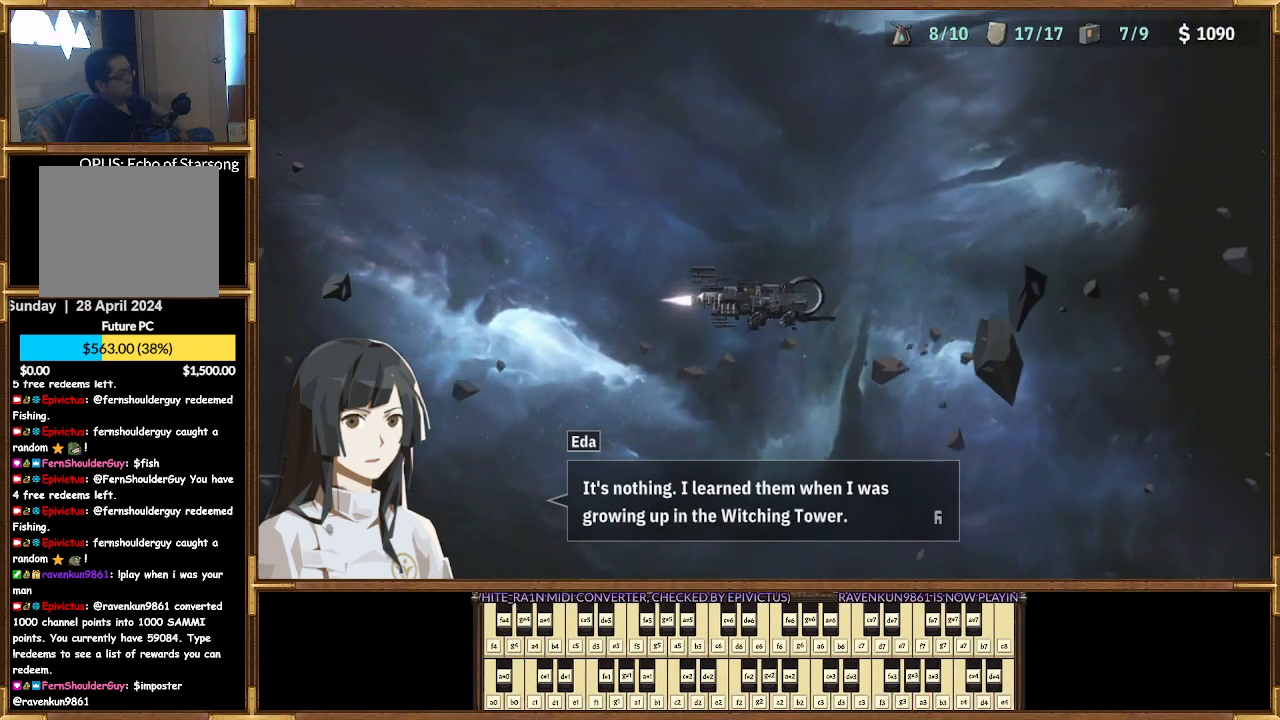
{"buttons": ["CROSS"], "left_stick": "center", "right_stick": "center", "events": [[500, "CROSS", "down"]]}
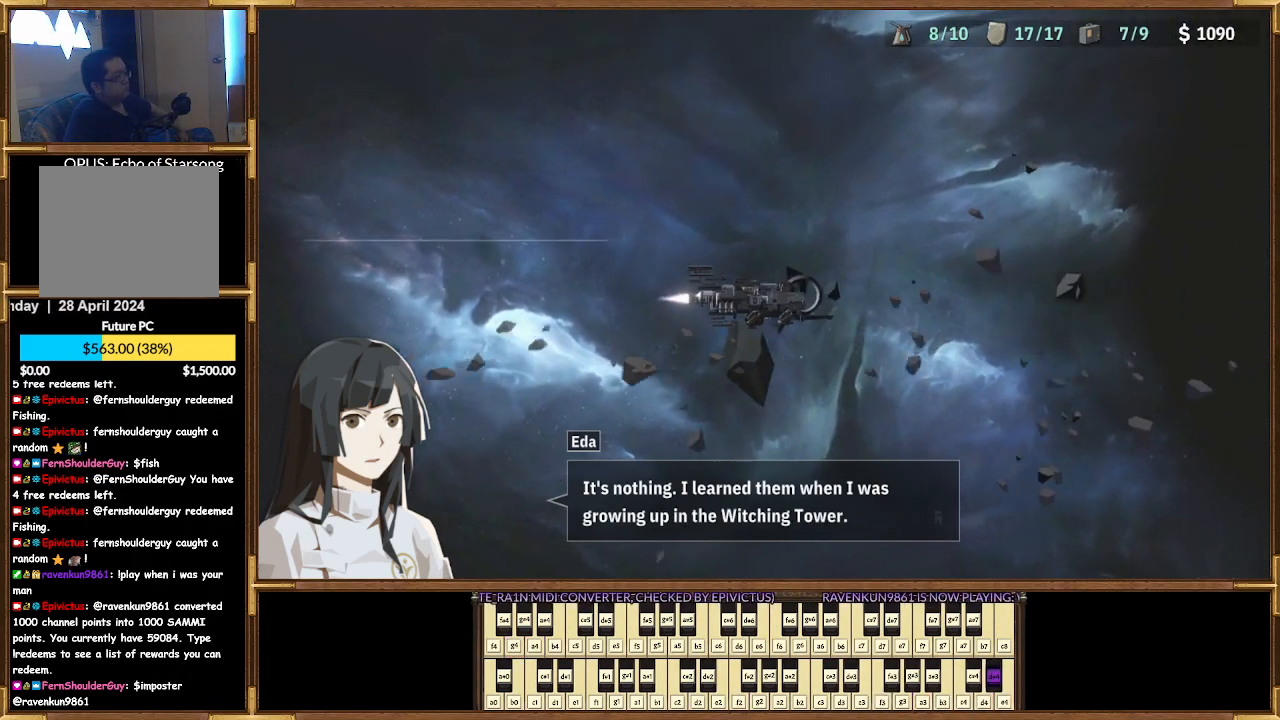
{"buttons": [], "left_stick": "center", "right_stick": "center", "events": [[167, "CROSS", "up"]]}